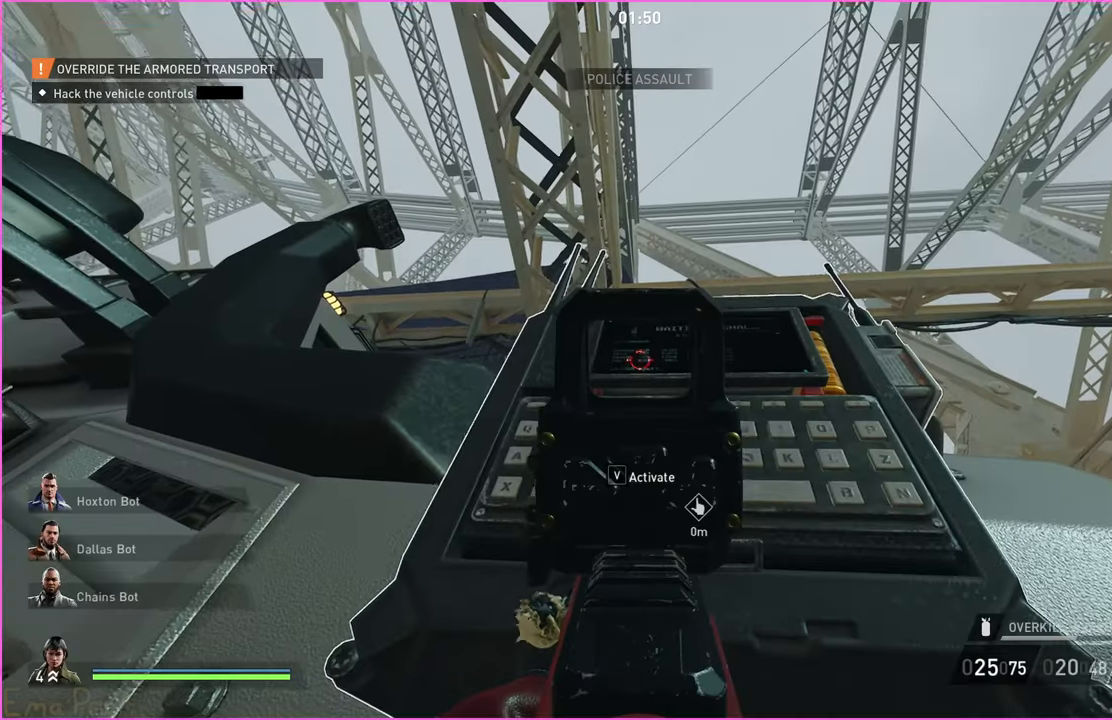
Gameplay with keyboard and mouse; each line is a JSON object with the keys and mouse buttons held at the frame after it. "events" lists presses ("down") and releases ("up") of "1", "2", "3", "4", "5", "a", "alt", "b", "c", "ctrl", "d", "down", "e", "escape", "f", "g", "left", "q", "r", "right", "s", "shift", "space", "t", "tab", "up", "v", "w", "x", "z", "mouse_left", "mouse_right" and "mouse_mb4" between this image and that frame as [ms after this image, input, new state], when the widget could be followed in between. "mouse_left", "mouse_right", "mouse_mb4" = the "left", "right", "mb4" buttons of the "mouse" list. No other keys are recorded. Mouse movement is not recorded. Not read: h.
{"keys": [], "mouse": [], "events": [[220, "s", "down"], [260, "s", "up"]]}
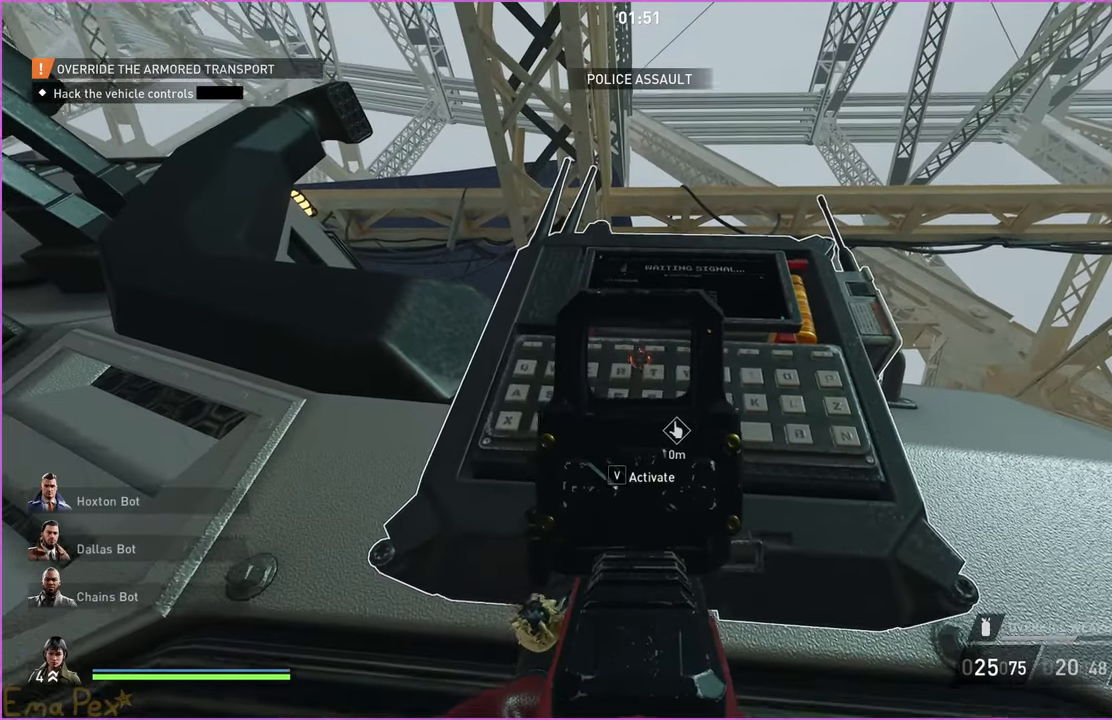
{"keys": [], "mouse": [], "events": []}
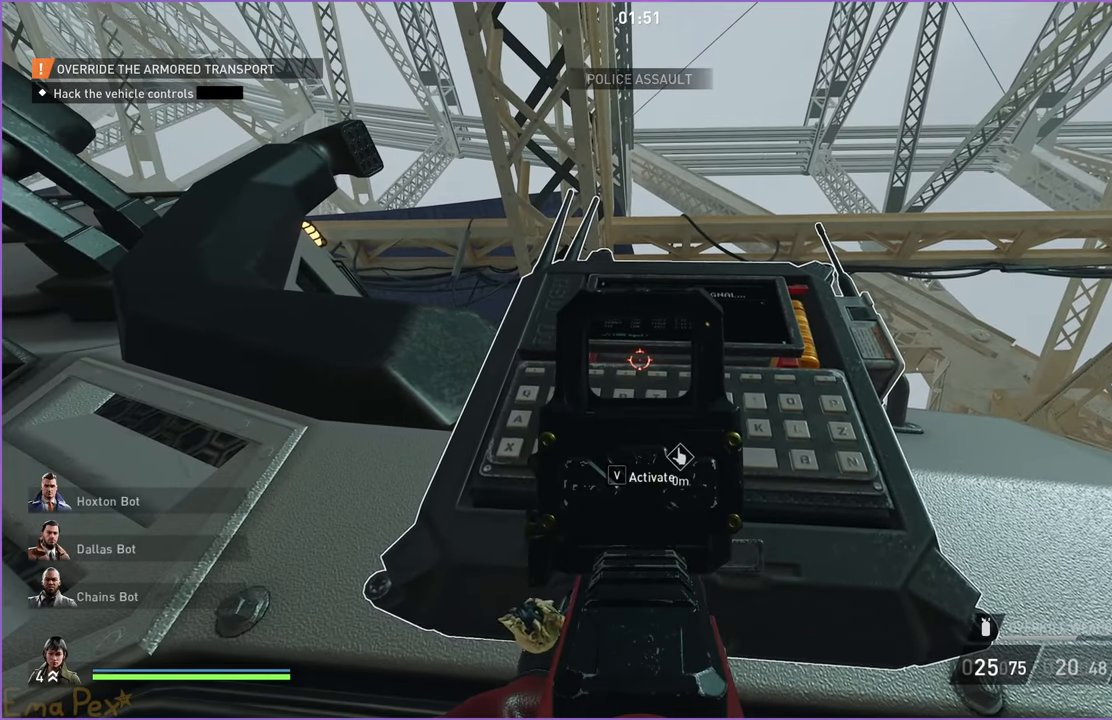
{"keys": [], "mouse": [], "events": []}
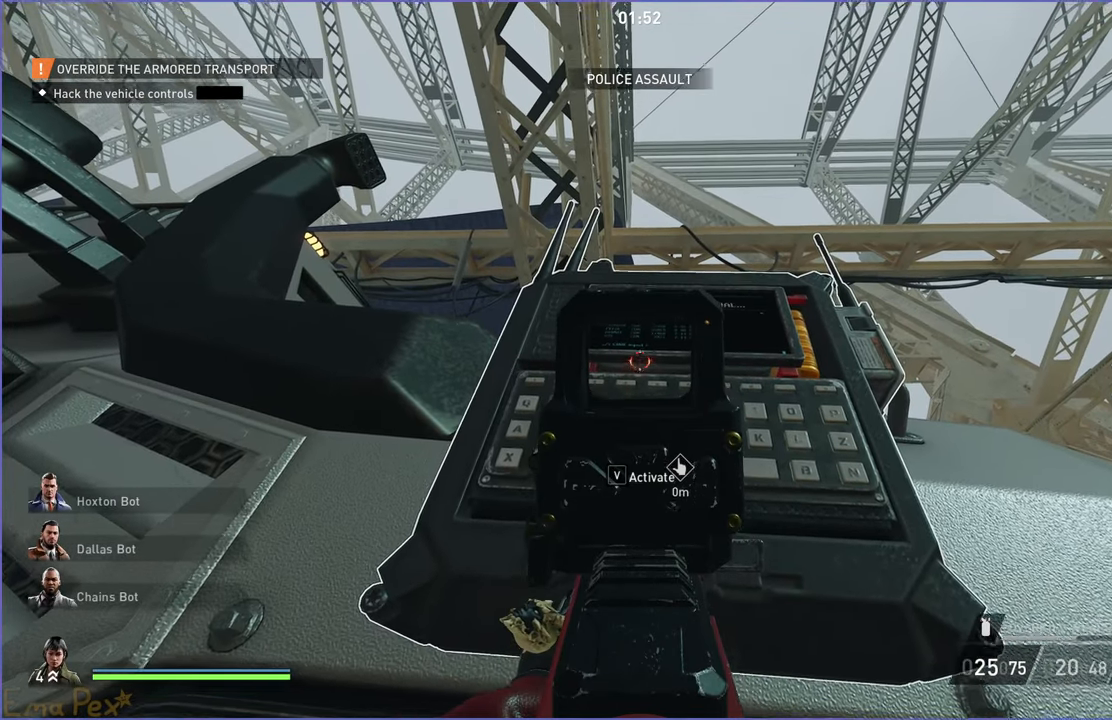
{"keys": [], "mouse": [], "events": []}
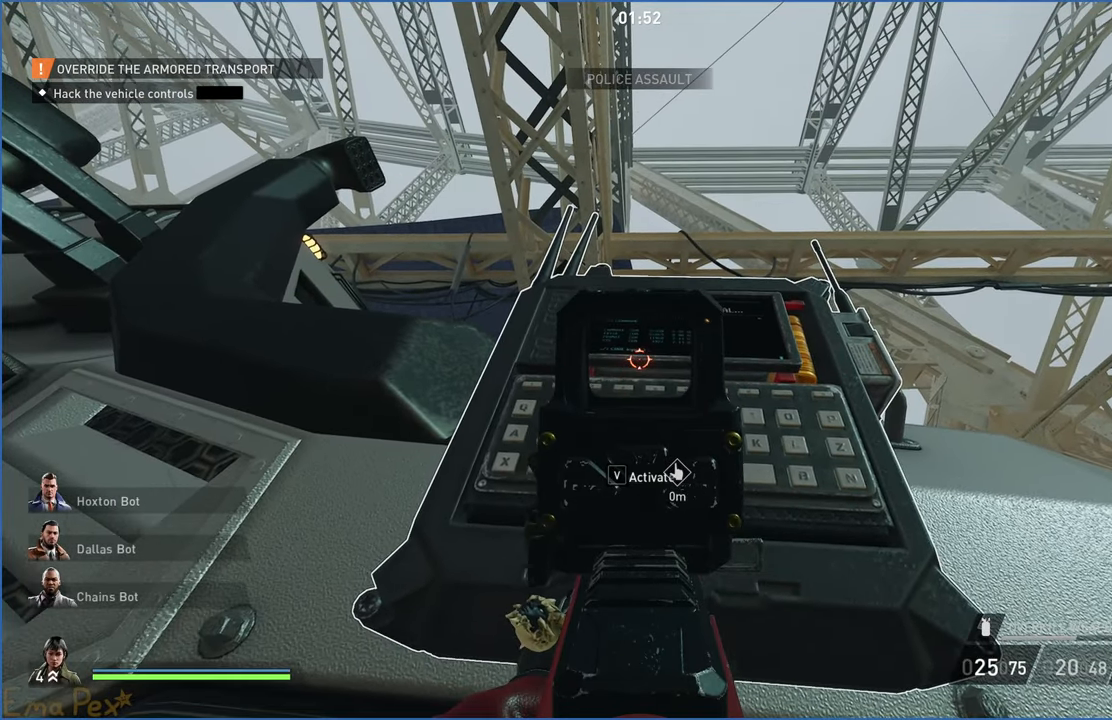
{"keys": [], "mouse": [], "events": []}
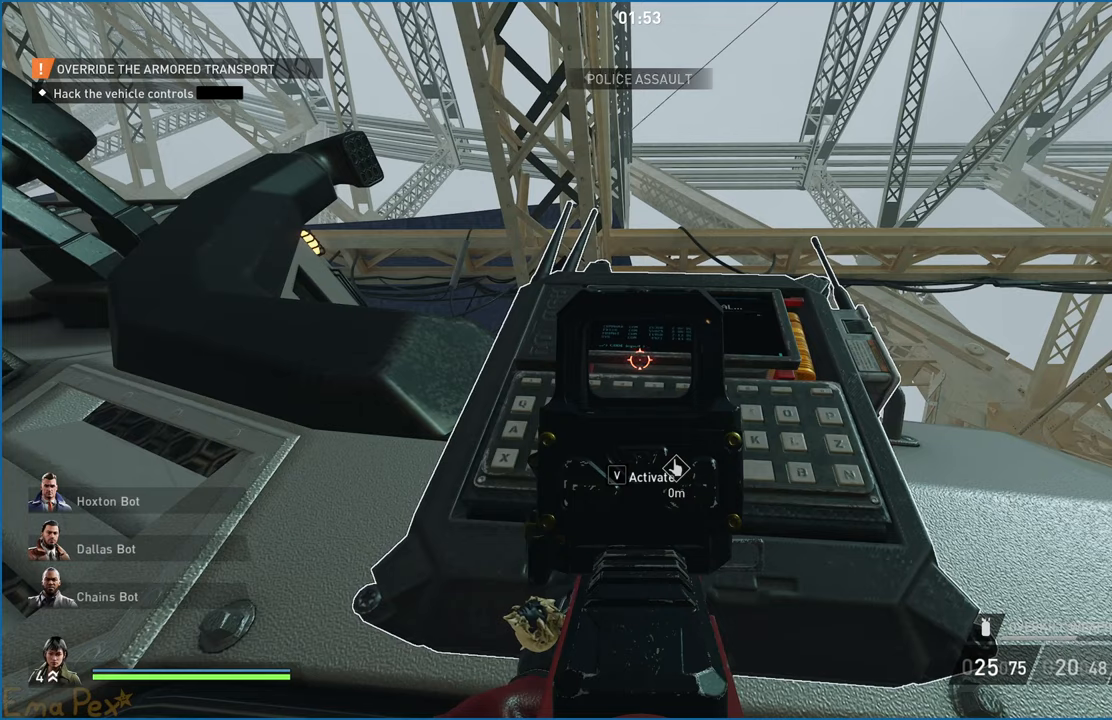
{"keys": [], "mouse": [], "events": []}
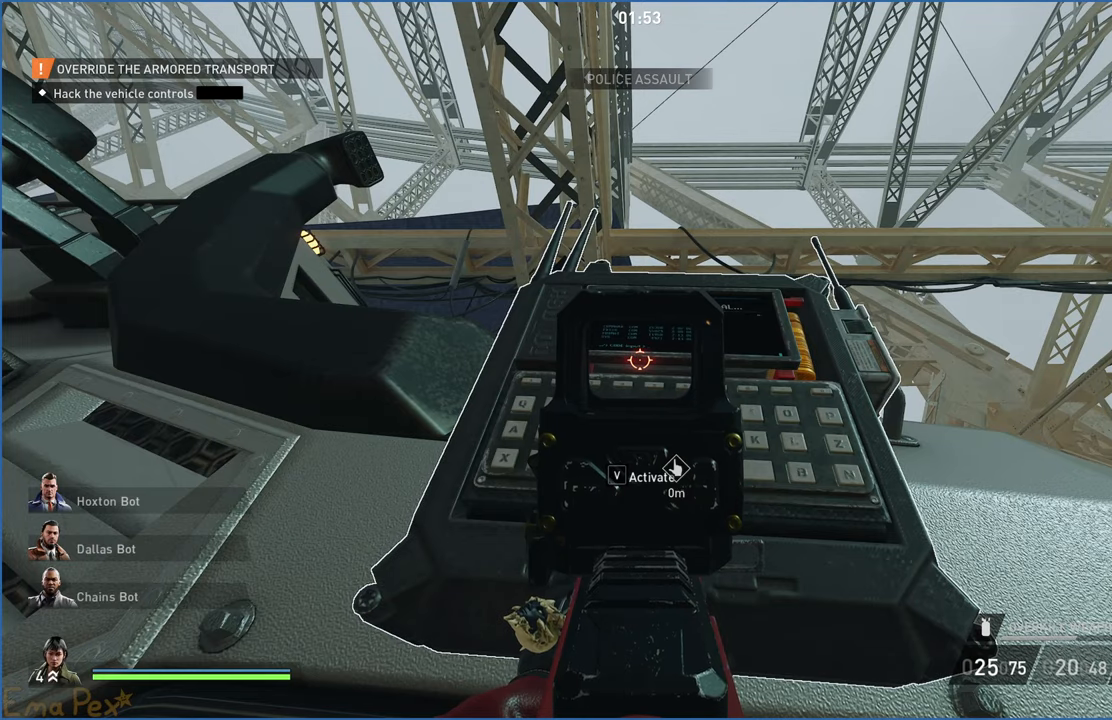
{"keys": [], "mouse": [], "events": []}